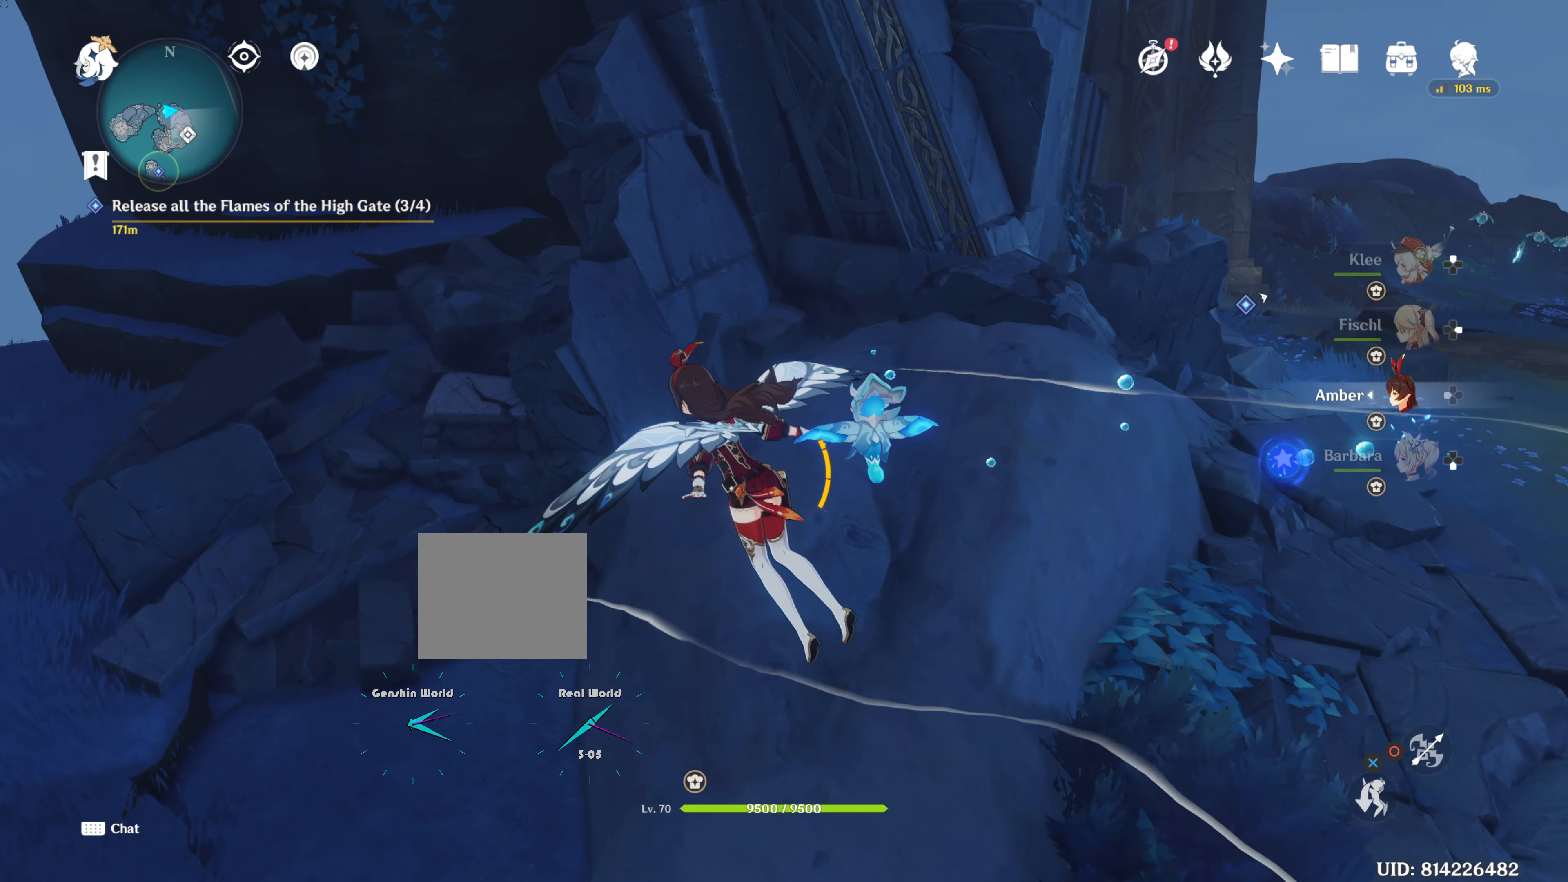
Gameplay with a controller (PlayStation layout); each line is a JSON object with the inputs held at the frame after it. "events" lists button and stick changes between this image and that frame as [ms after this image, input, new state], when the widget could be followed in between. Not read: R3.
{"buttons": [], "left_stick": "up-left", "right_stick": "center", "events": []}
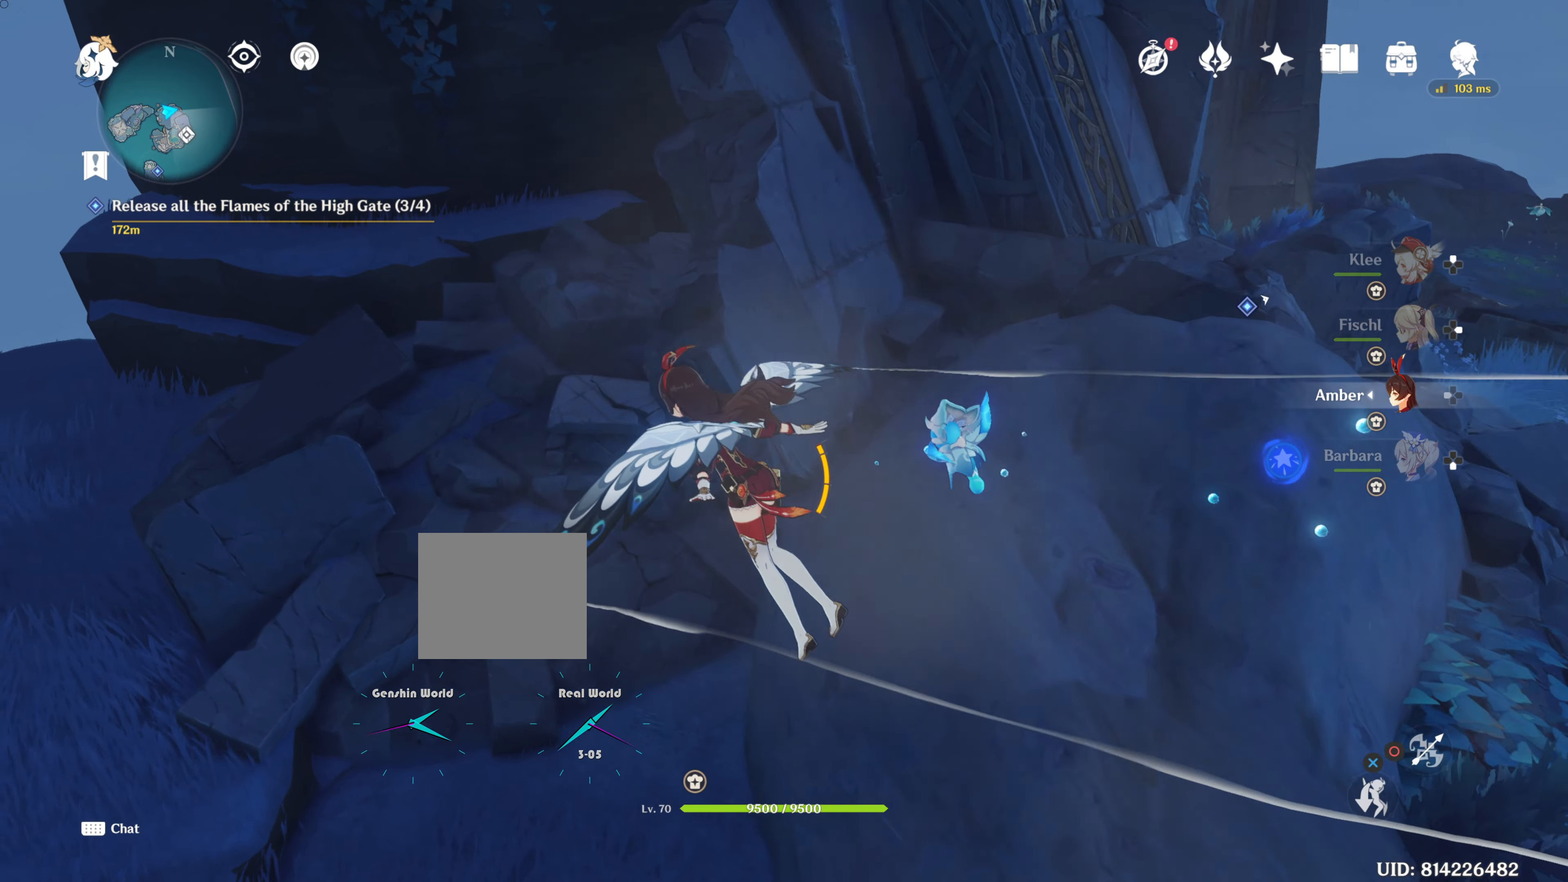
{"buttons": [], "left_stick": "up-left", "right_stick": "center", "events": []}
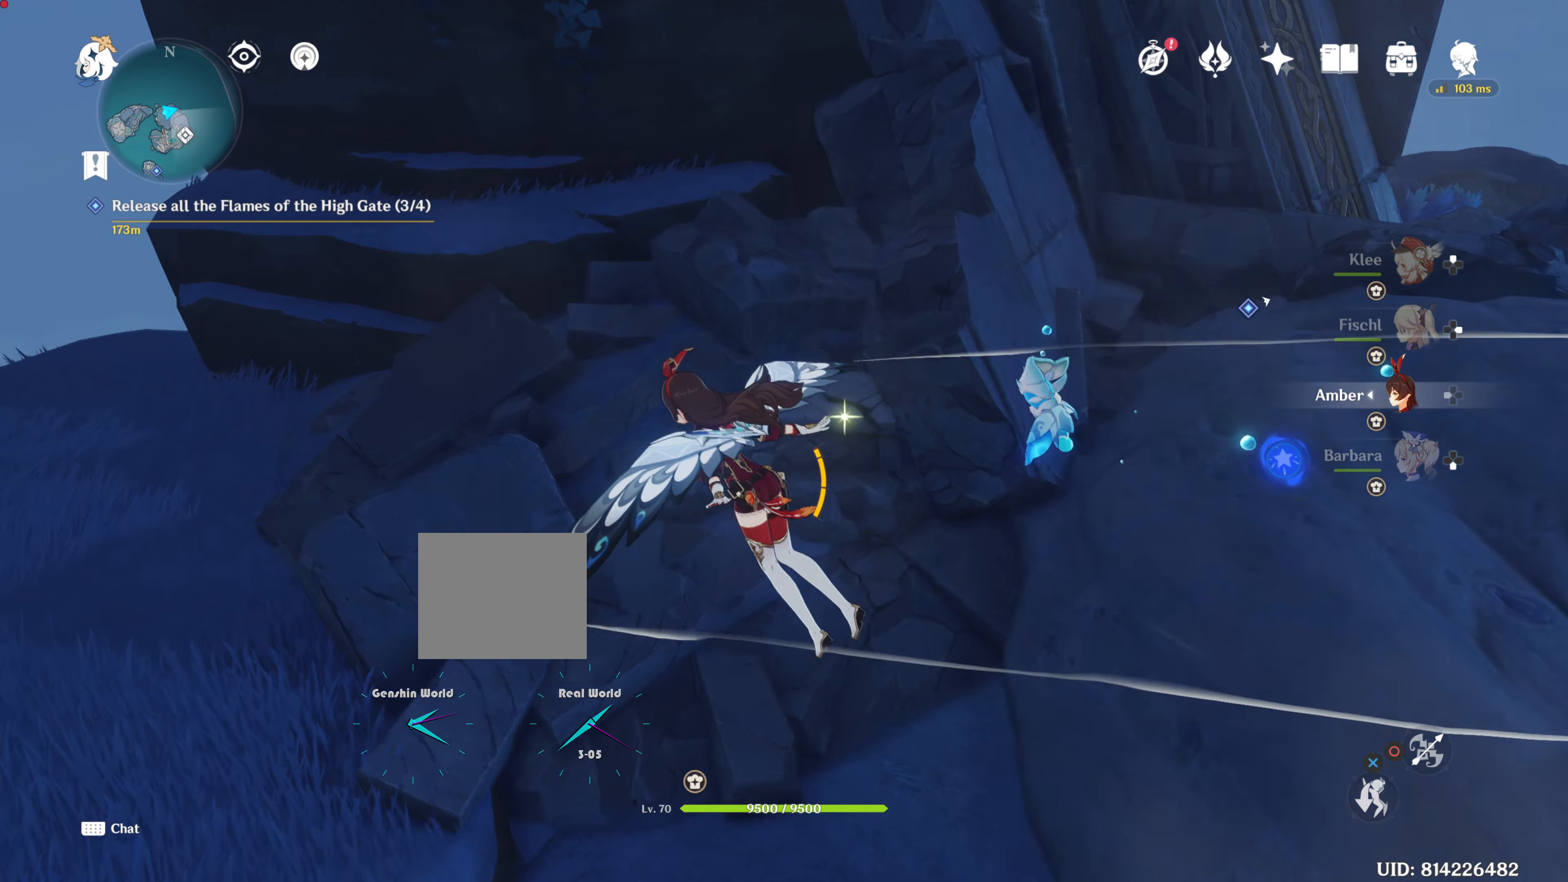
{"buttons": [], "left_stick": "up", "right_stick": "center", "events": [[401, "left_stick", "up"]]}
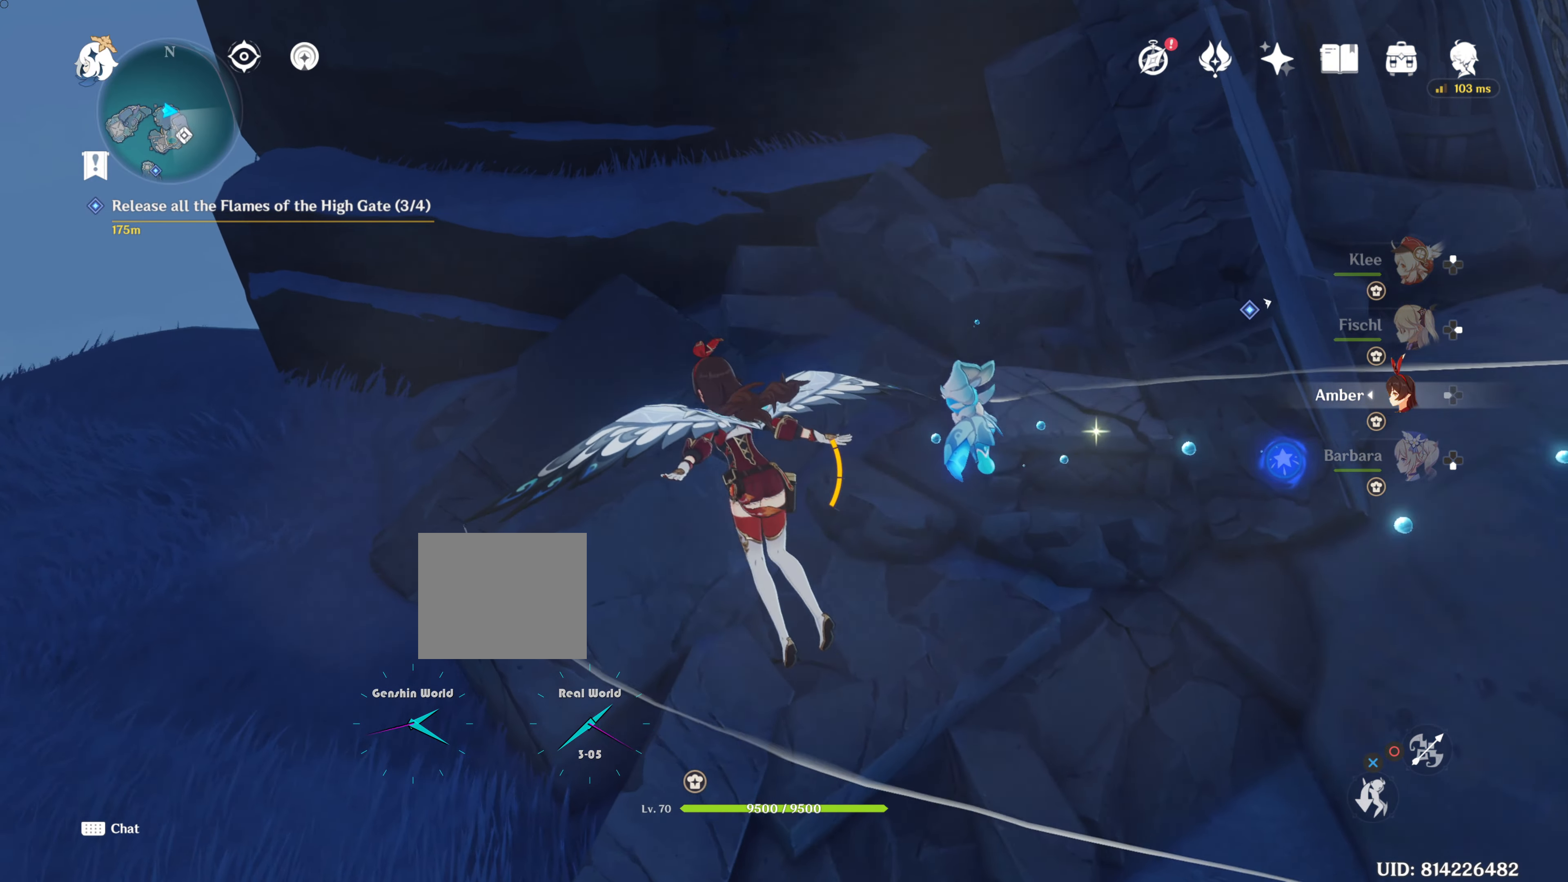
{"buttons": [], "left_stick": "up", "right_stick": "center", "events": []}
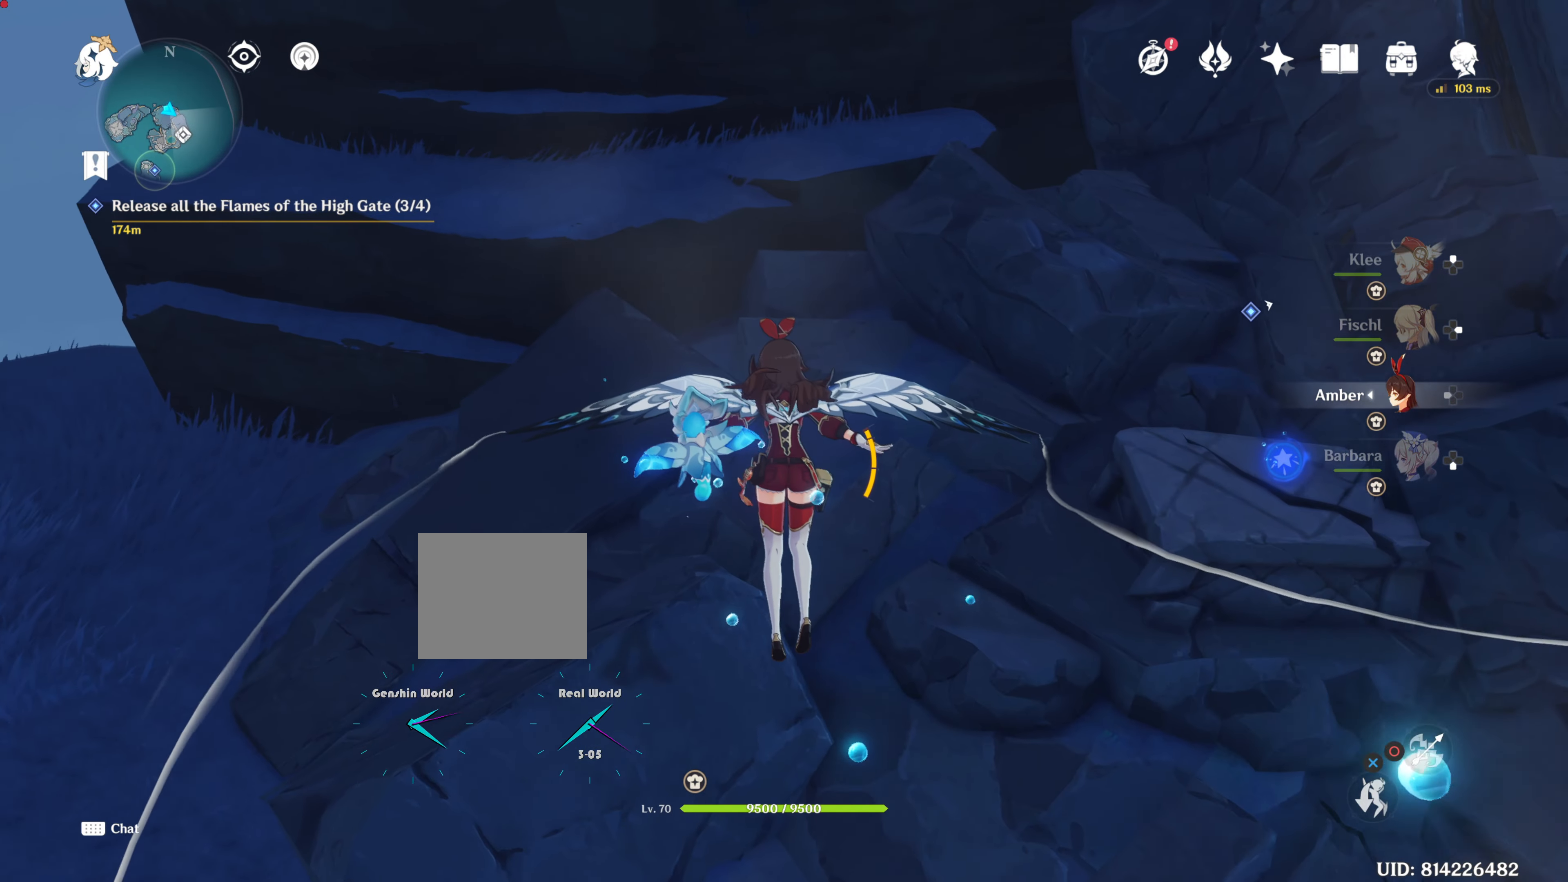
{"buttons": [], "left_stick": "up", "right_stick": "center", "events": []}
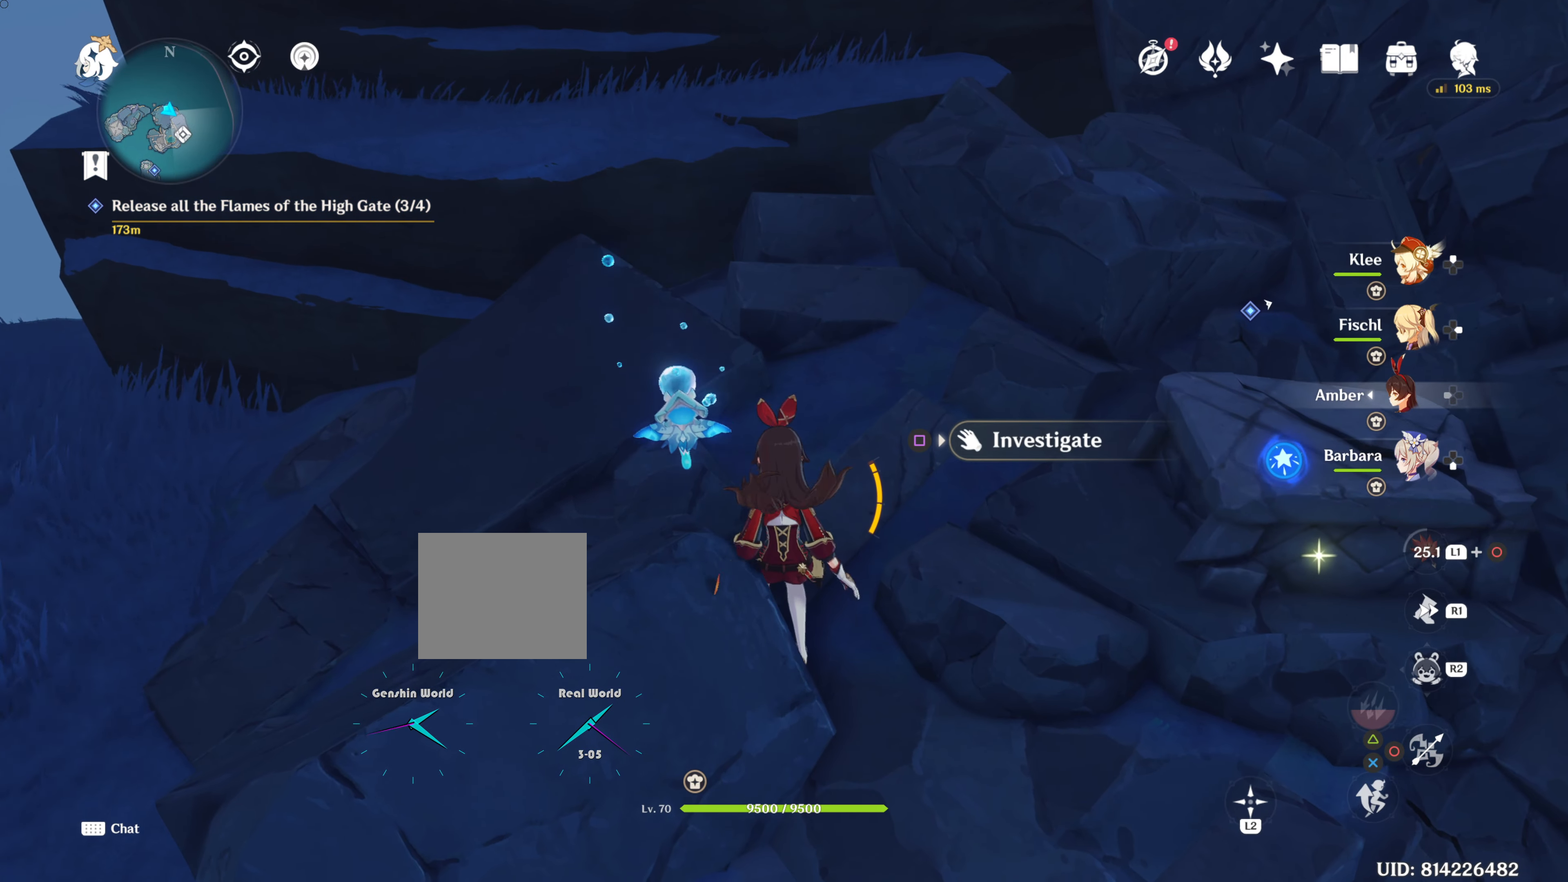
{"buttons": [], "left_stick": "up", "right_stick": "center", "events": []}
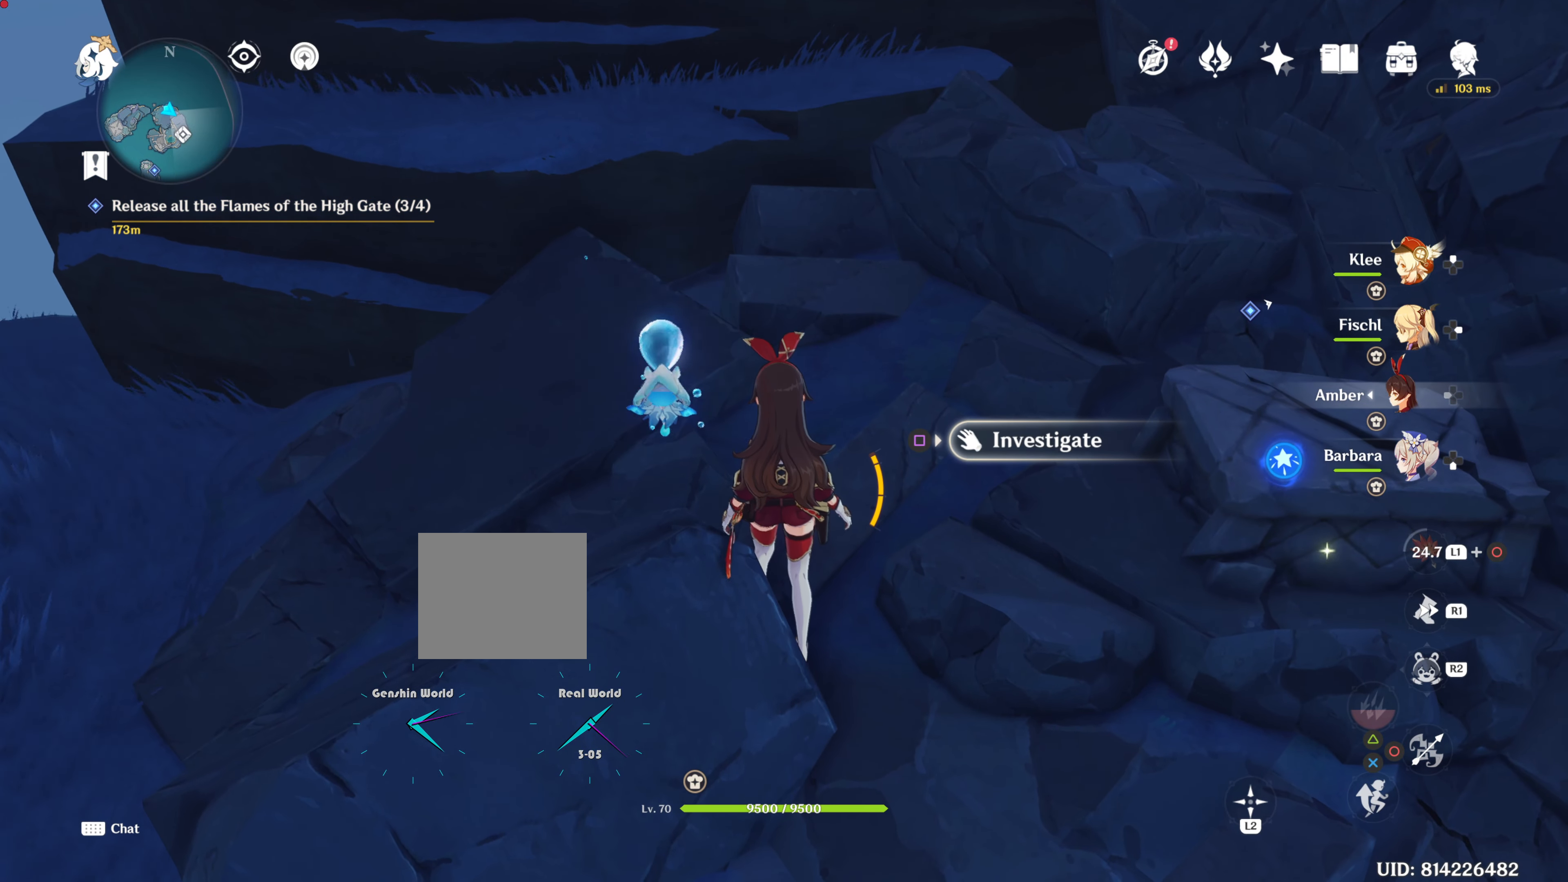
{"buttons": [], "left_stick": "center", "right_stick": "center", "events": [[100, "left_stick", "center"], [100, "right_stick", "right"], [384, "right_stick", "center"]]}
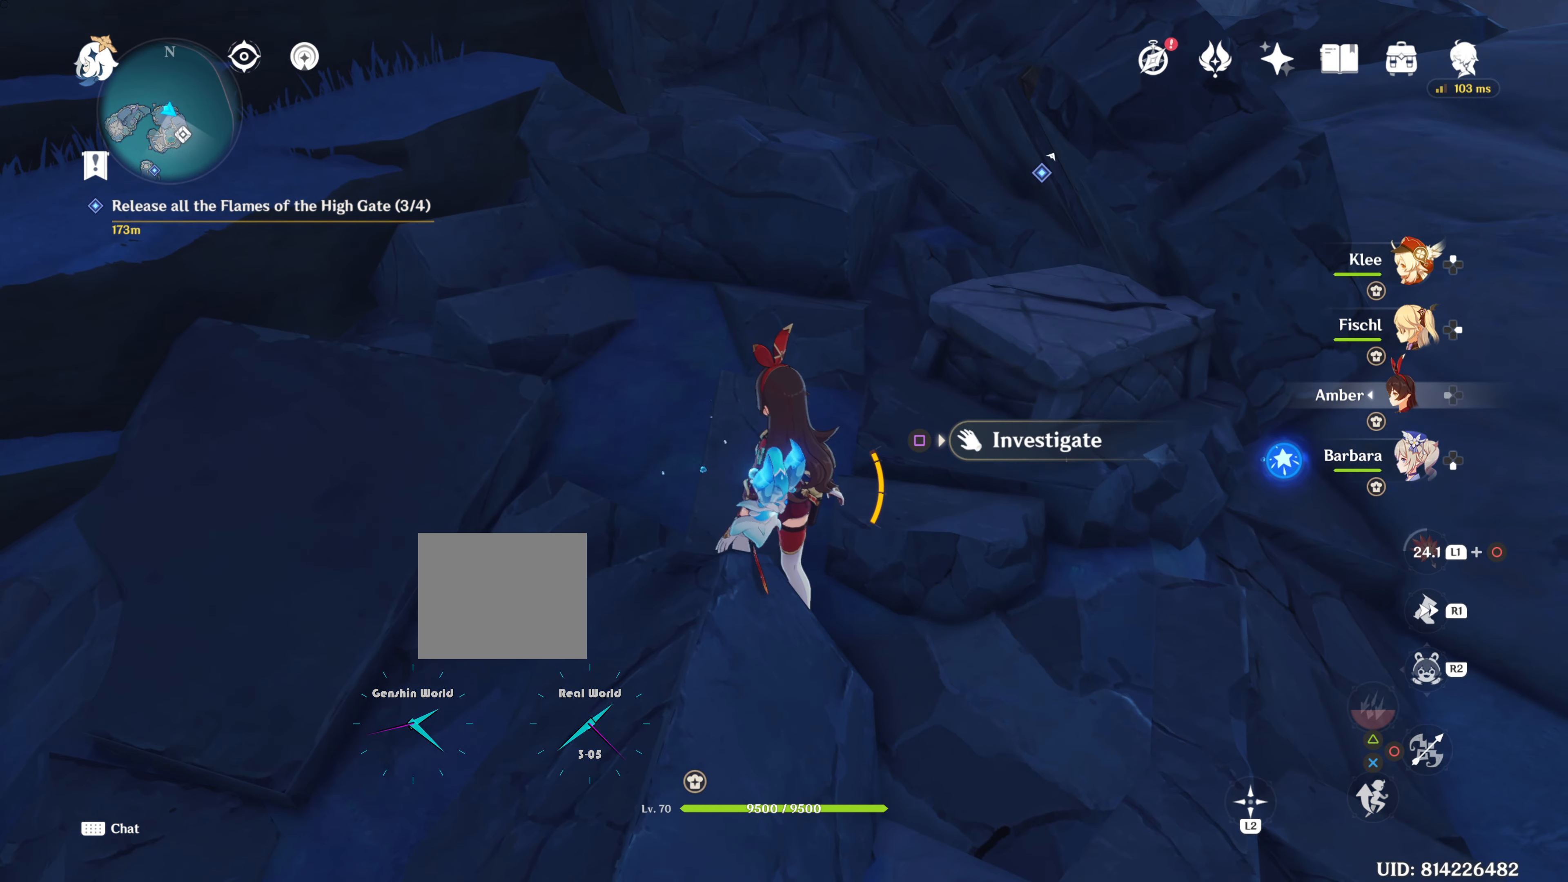
{"buttons": [], "left_stick": "center", "right_stick": "center", "events": [[334, "SQUARE", "down"], [400, "SQUARE", "up"]]}
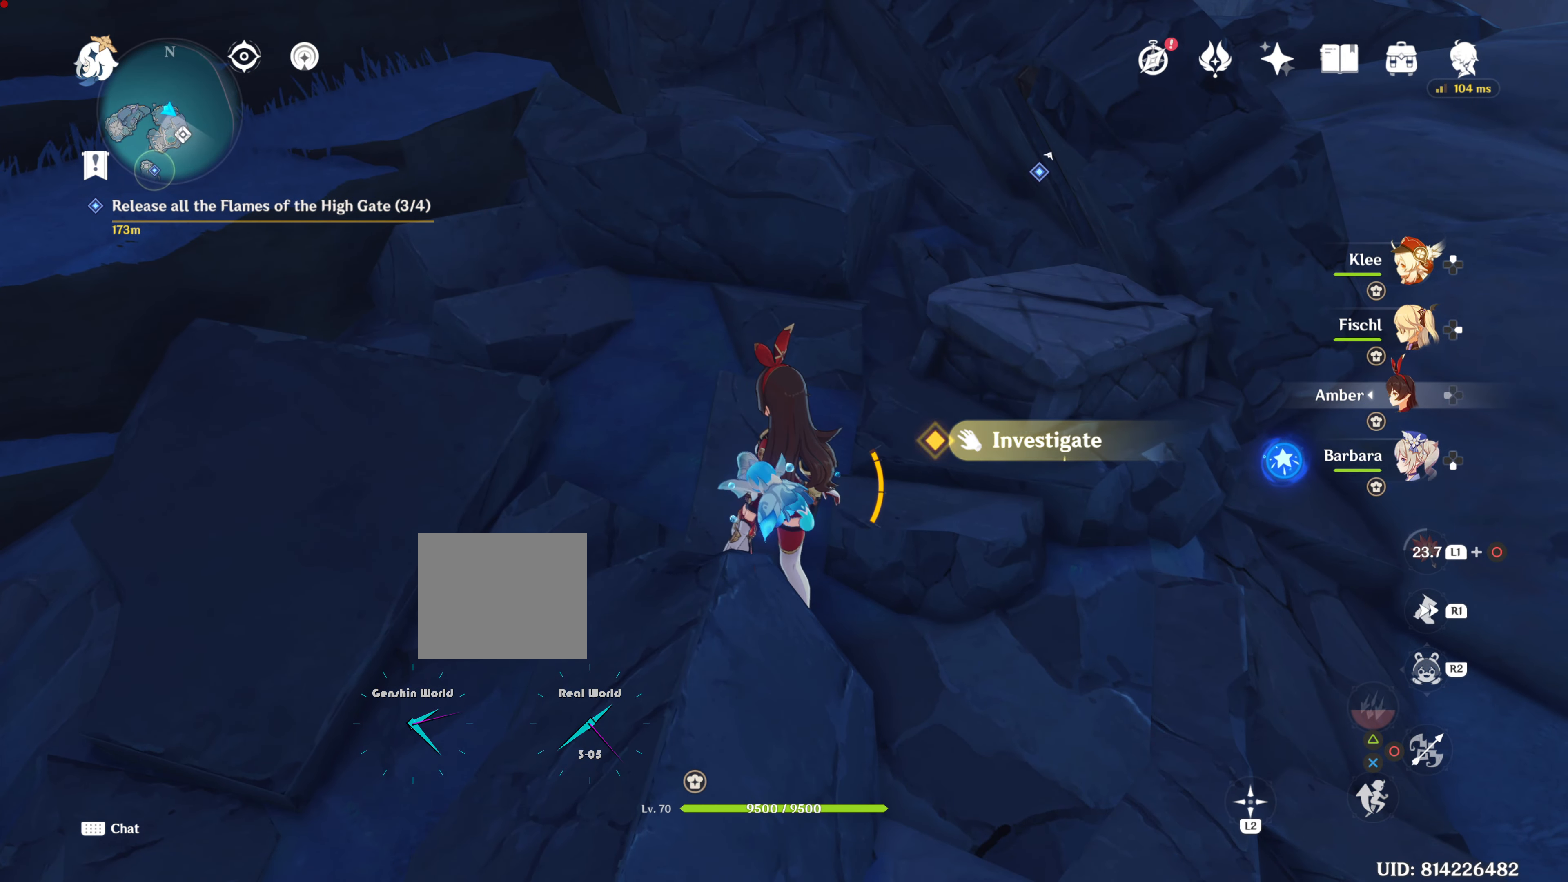
{"buttons": [], "left_stick": "center", "right_stick": "up-right", "events": [[284, "right_stick", "up-right"]]}
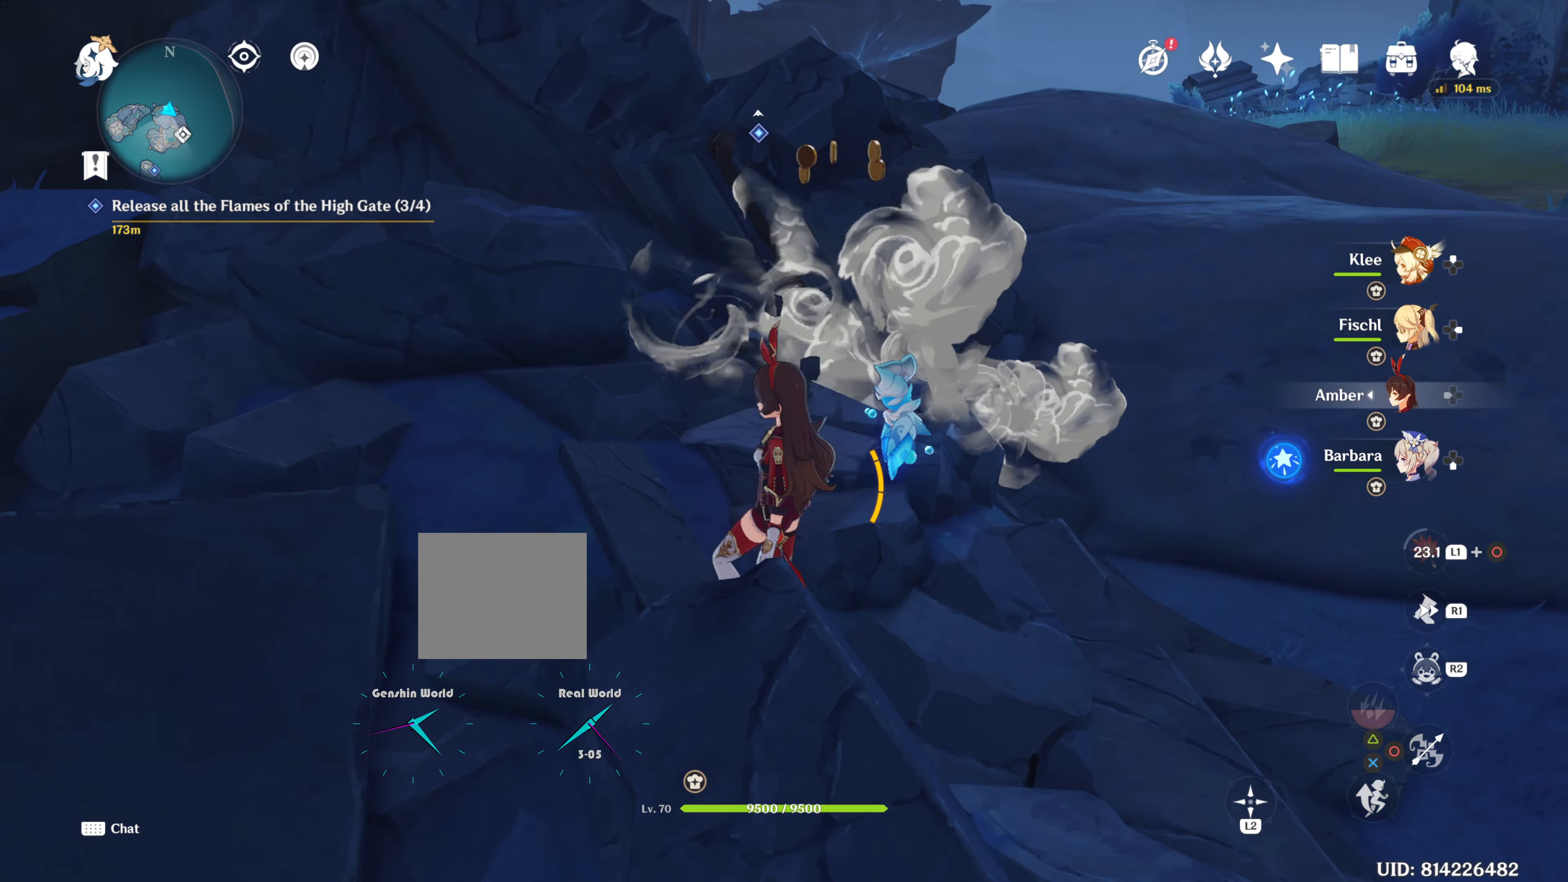
{"buttons": [], "left_stick": "center", "right_stick": "center", "events": [[100, "right_stick", "center"]]}
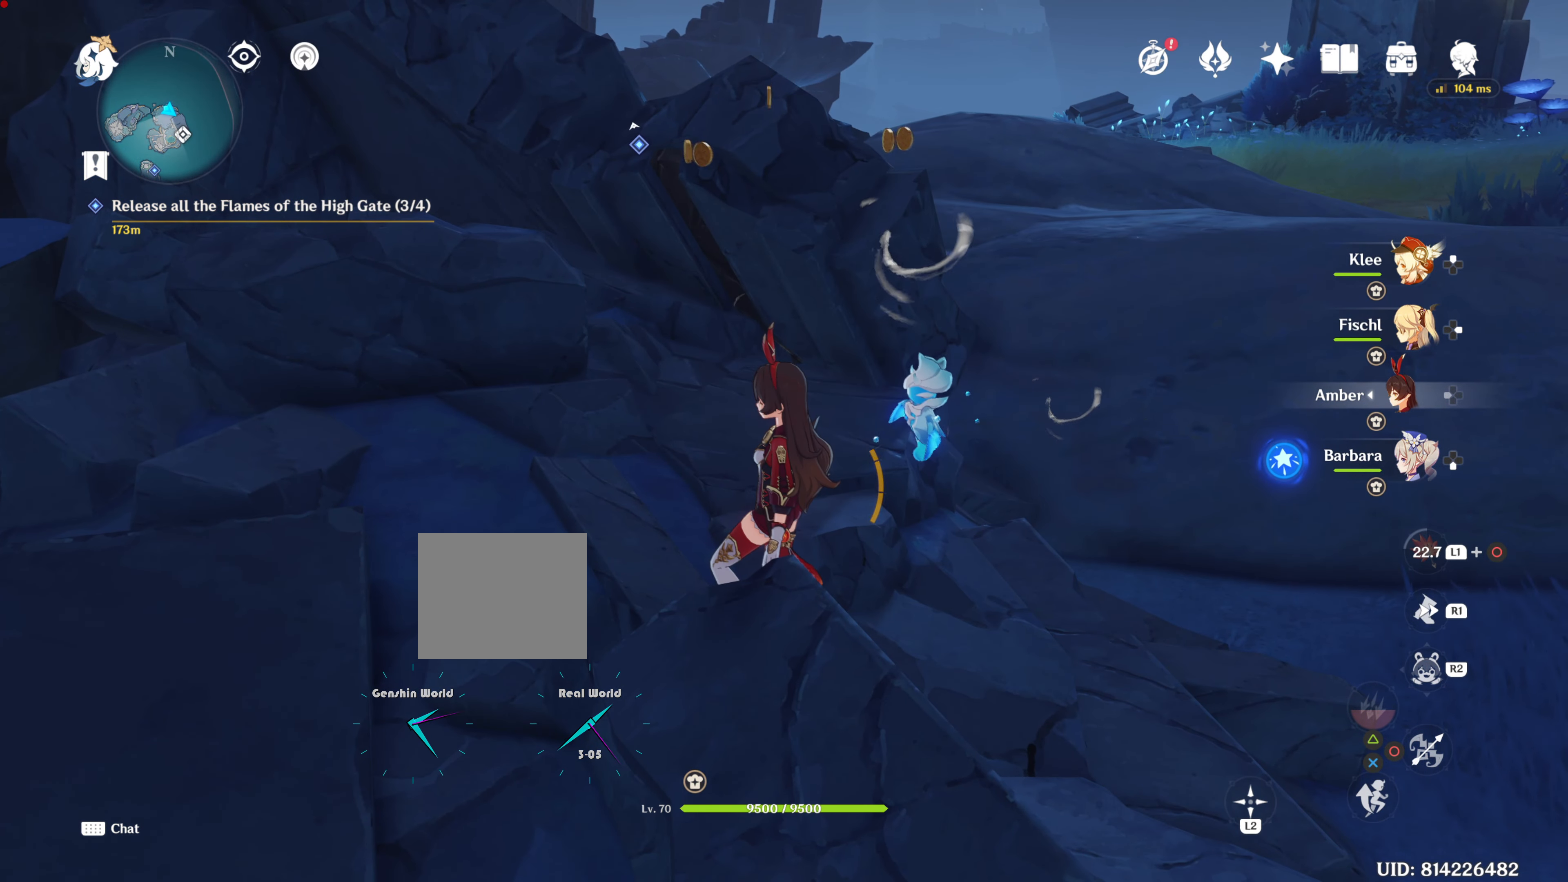
{"buttons": [], "left_stick": "center", "right_stick": "center", "events": [[100, "right_stick", "up"], [267, "right_stick", "up-right"], [384, "right_stick", "center"]]}
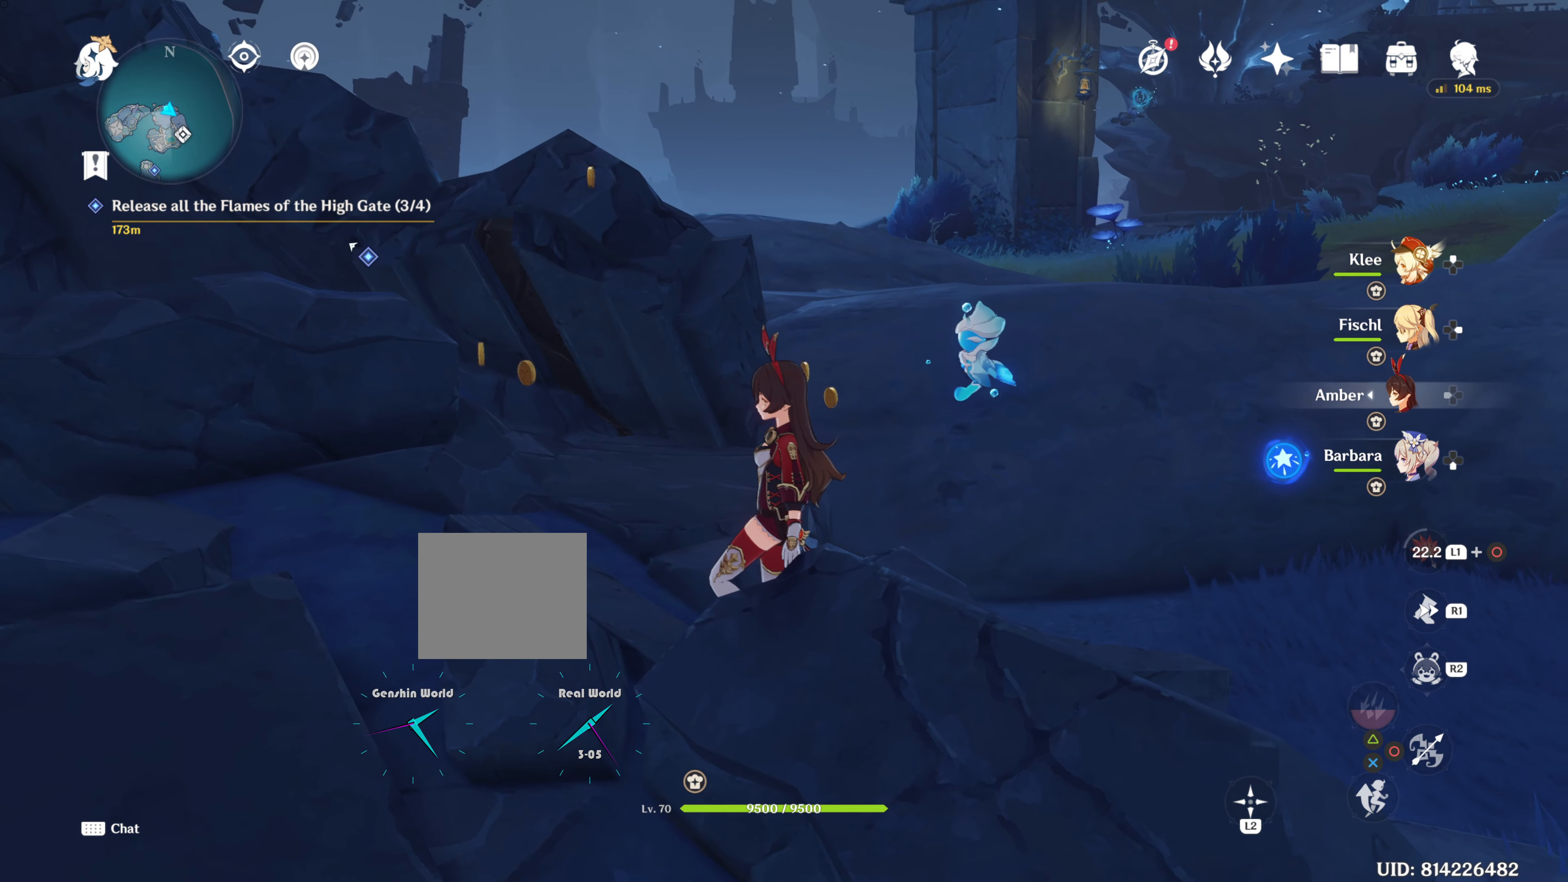
{"buttons": [], "left_stick": "center", "right_stick": "right", "events": [[417, "right_stick", "right"]]}
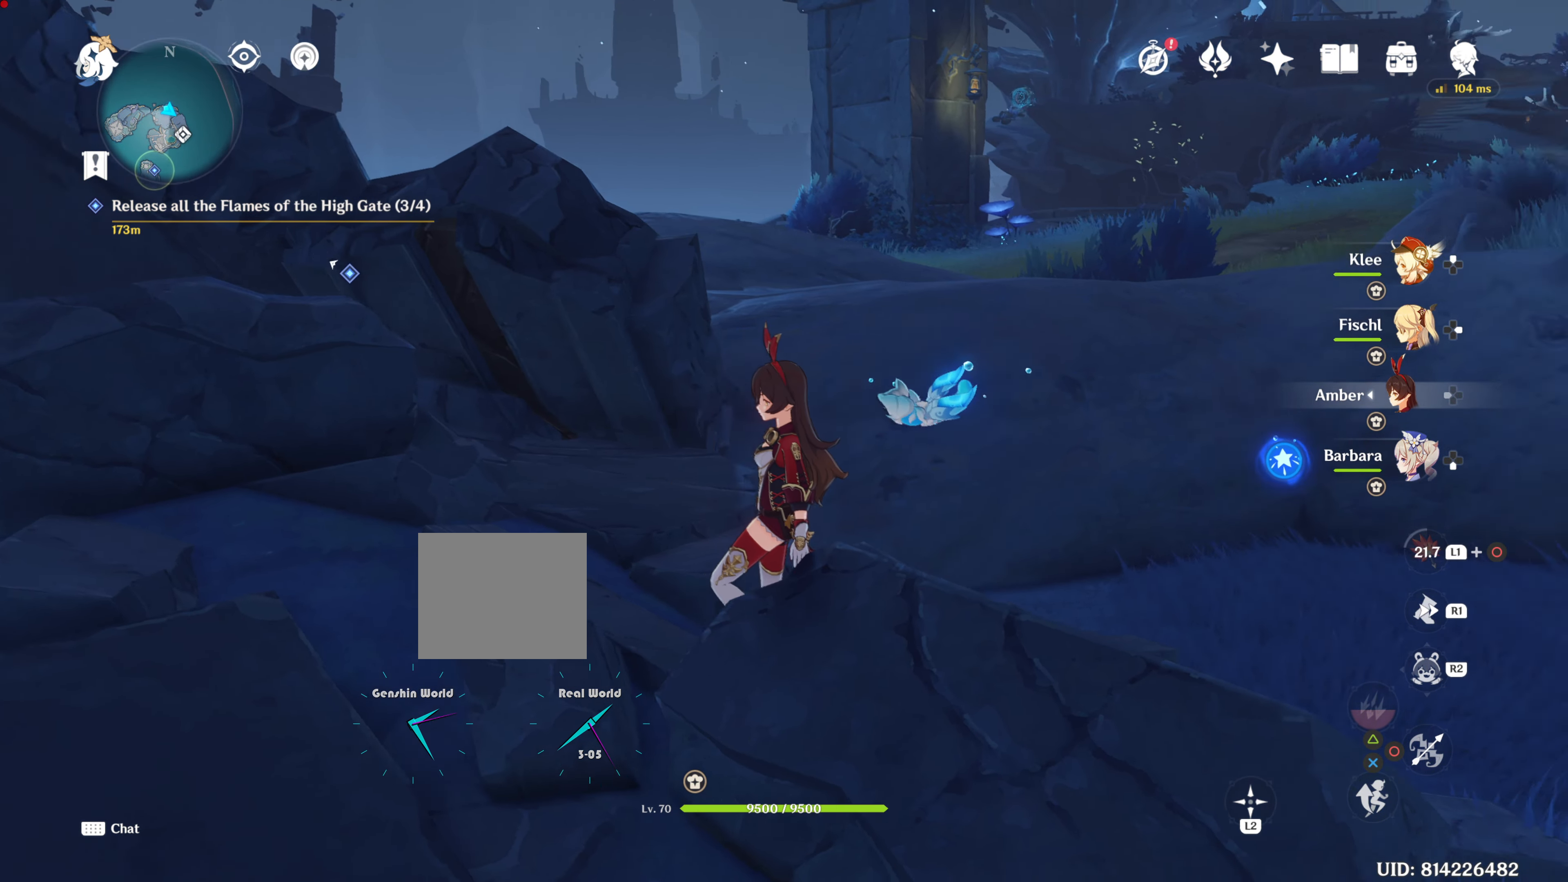
{"buttons": [], "left_stick": "center", "right_stick": "center", "events": [[218, "right_stick", "center"]]}
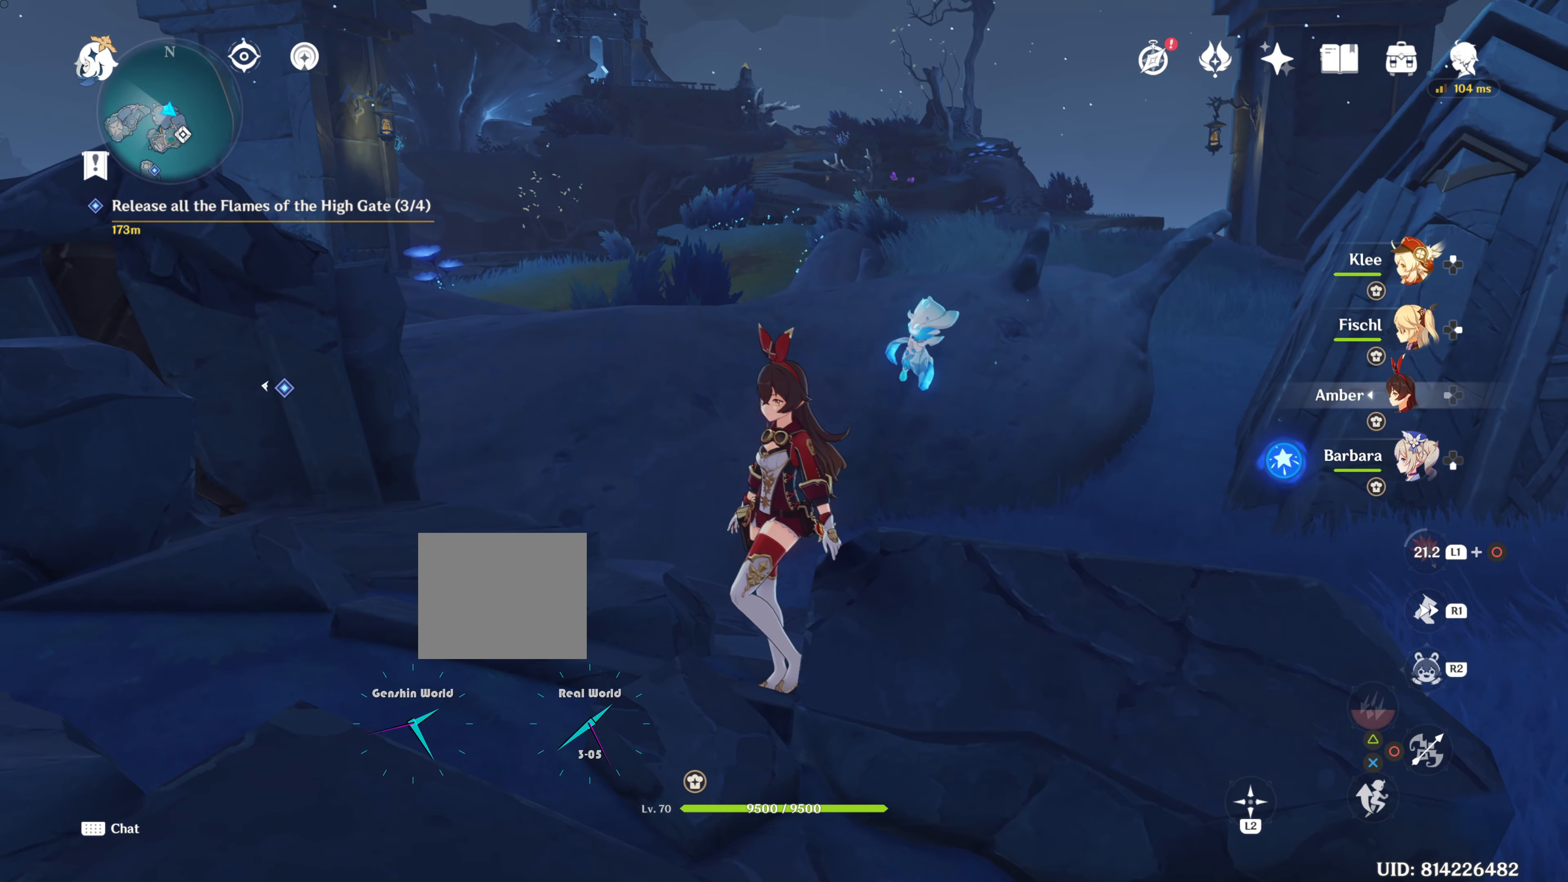
{"buttons": [], "left_stick": "center", "right_stick": "center", "events": [[150, "right_stick", "up"], [434, "right_stick", "center"]]}
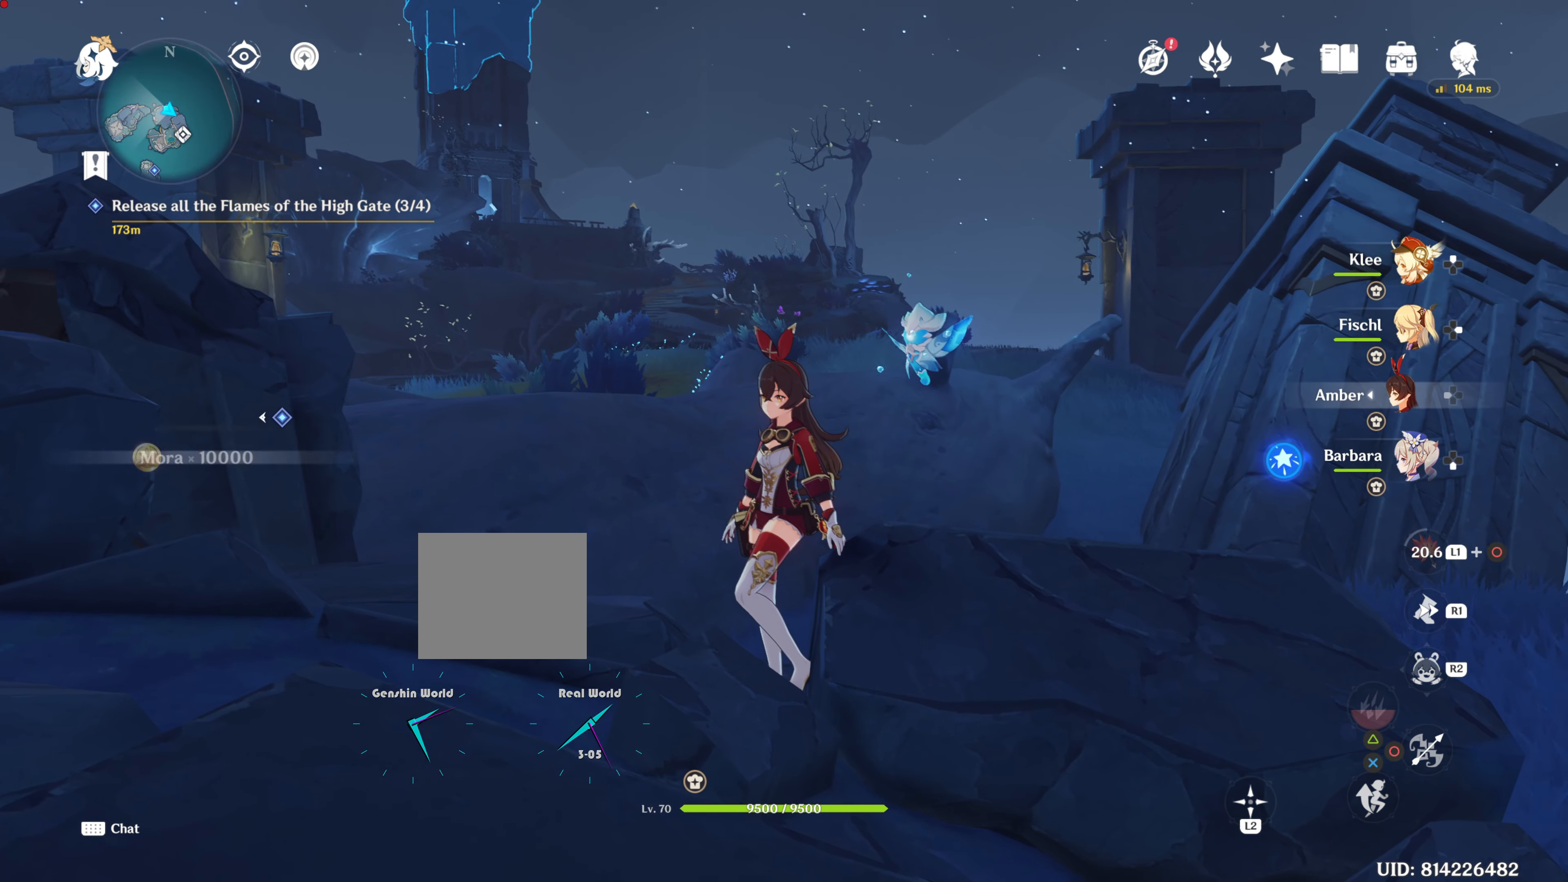
{"buttons": [], "left_stick": "center", "right_stick": "up-right", "events": [[250, "right_stick", "up-right"]]}